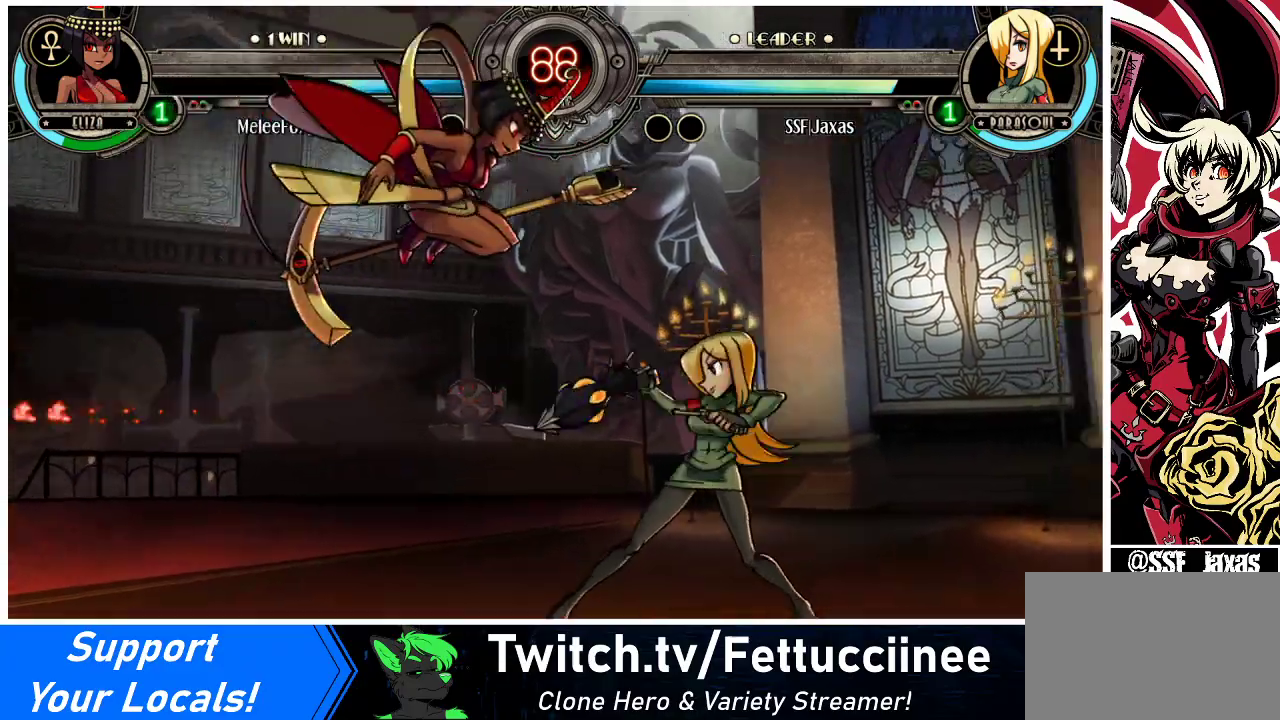
Gameplay with a controller (arcade stick); each line is a JSON object with the inputs held at the frame after it. "events" lists button and stick changes between this image and that frame as [ms after this image, input, new state], when the widget could be followed in between. Not read: L3 MP R3.
{"buttons": ["DPAD_RIGHT"], "events": [[100, "DPAD_RIGHT", "up"], [200, "DPAD_RIGHT", "down"]]}
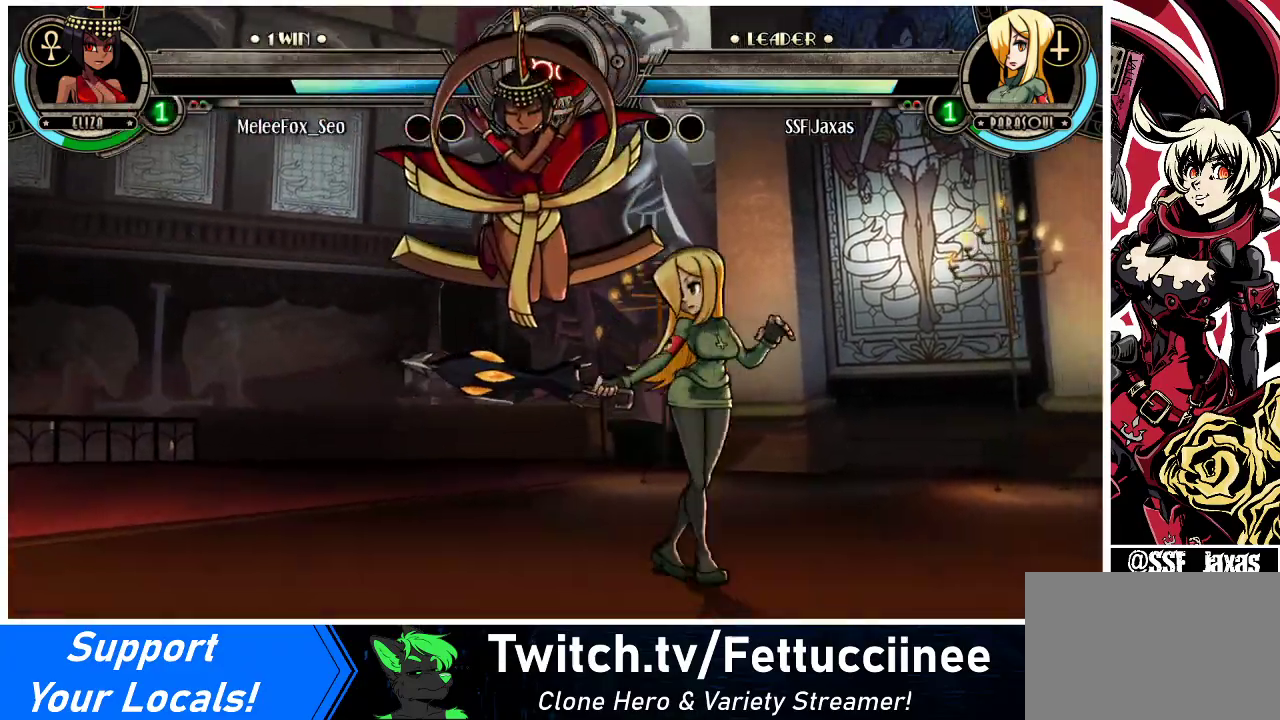
{"buttons": ["DPAD_DOWN", "DPAD_RIGHT"], "events": [[67, "SQUARE", "down"], [167, "SQUARE", "up"], [233, "TRIANGLE", "down"], [367, "TRIANGLE", "up"], [400, "DPAD_DOWN", "down"]]}
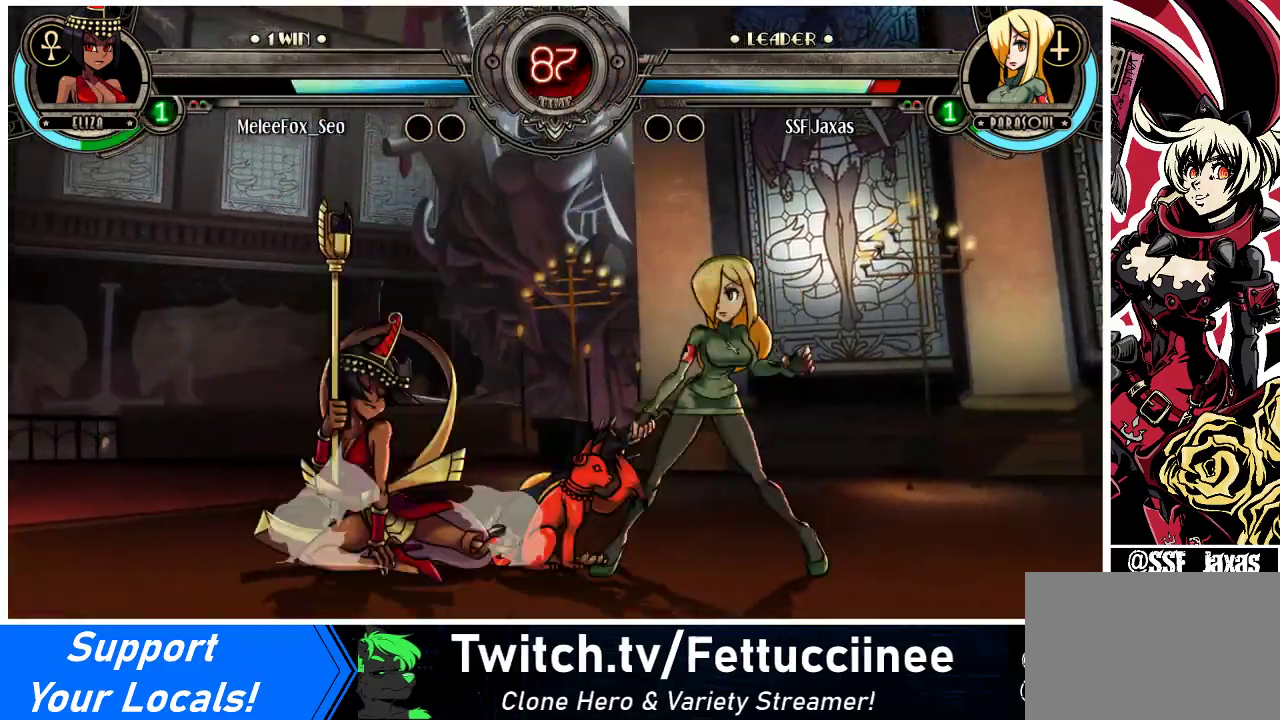
{"buttons": ["DPAD_DOWN", "DPAD_RIGHT"], "events": []}
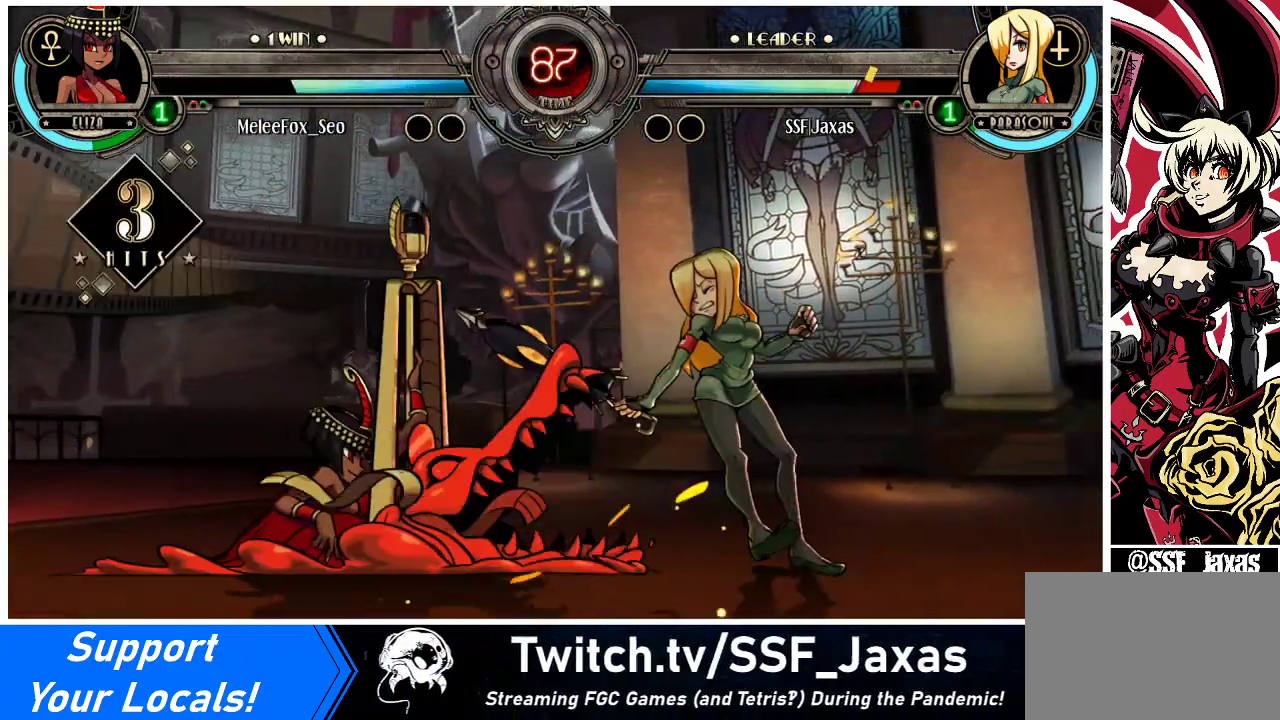
{"buttons": ["SQUARE", "TRIANGLE", "DPAD_DOWN", "DPAD_RIGHT"], "events": [[467, "SQUARE", "down"], [467, "TRIANGLE", "down"]]}
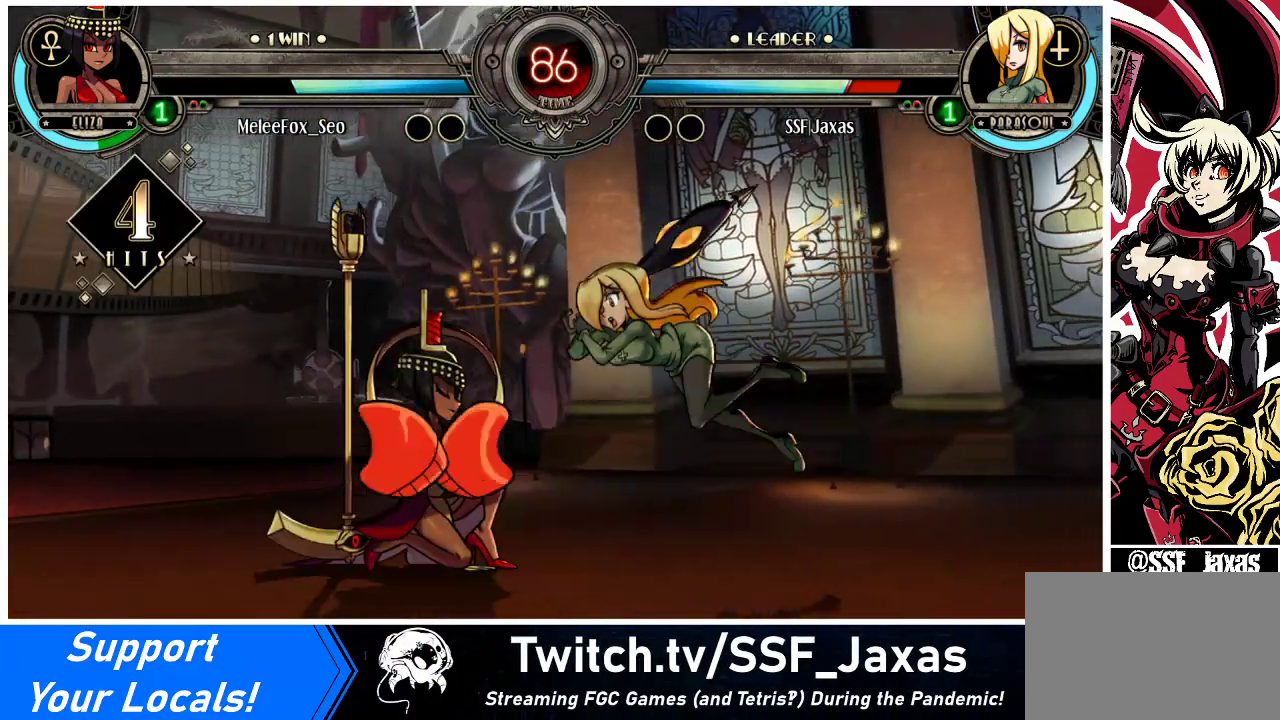
{"buttons": ["DPAD_RIGHT"], "events": [[133, "SQUARE", "up"], [133, "TRIANGLE", "up"], [433, "DPAD_DOWN", "up"]]}
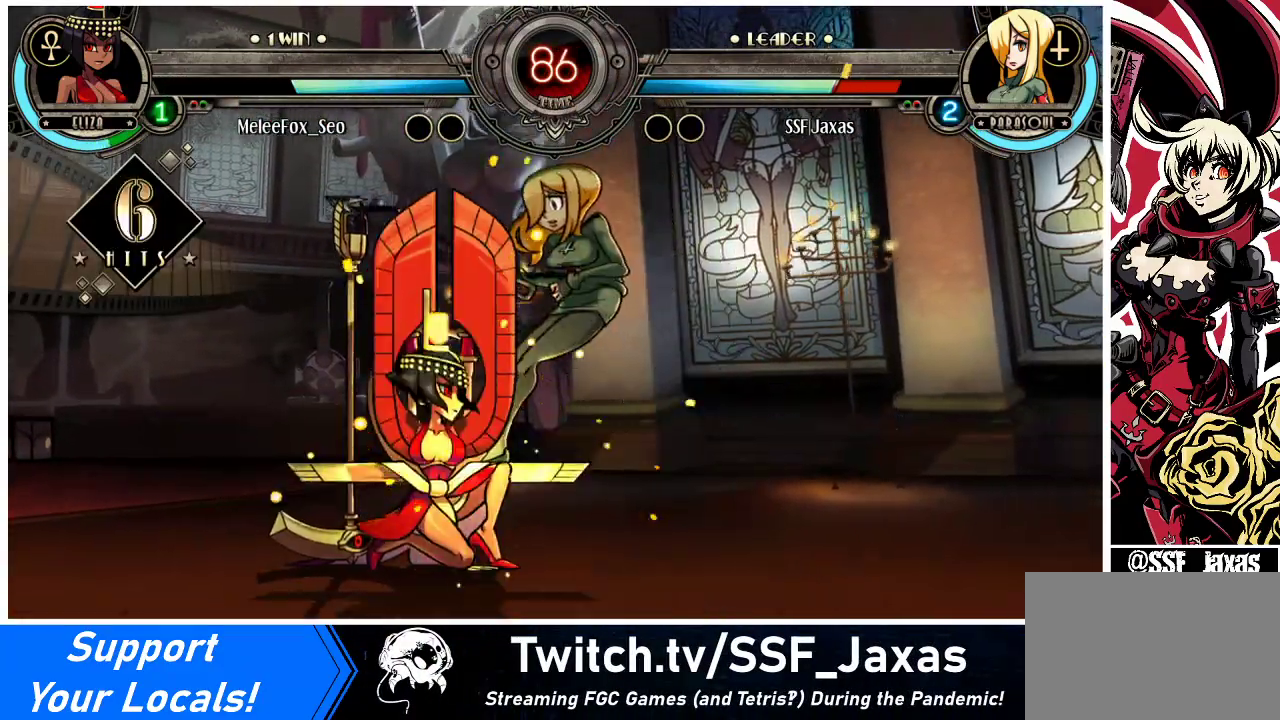
{"buttons": ["DPAD_RIGHT"], "events": []}
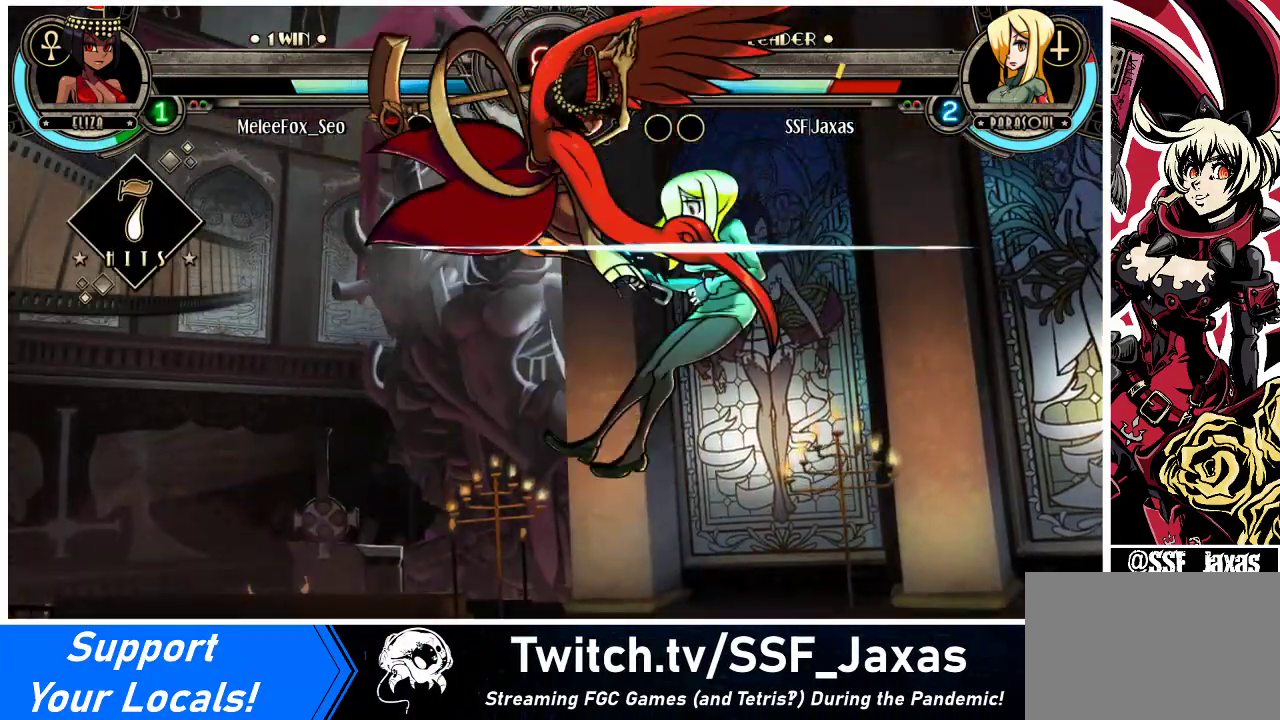
{"buttons": ["DPAD_RIGHT"], "events": [[367, "CROSS", "down"], [367, "SQUARE", "down"], [500, "CROSS", "up"], [500, "SQUARE", "up"]]}
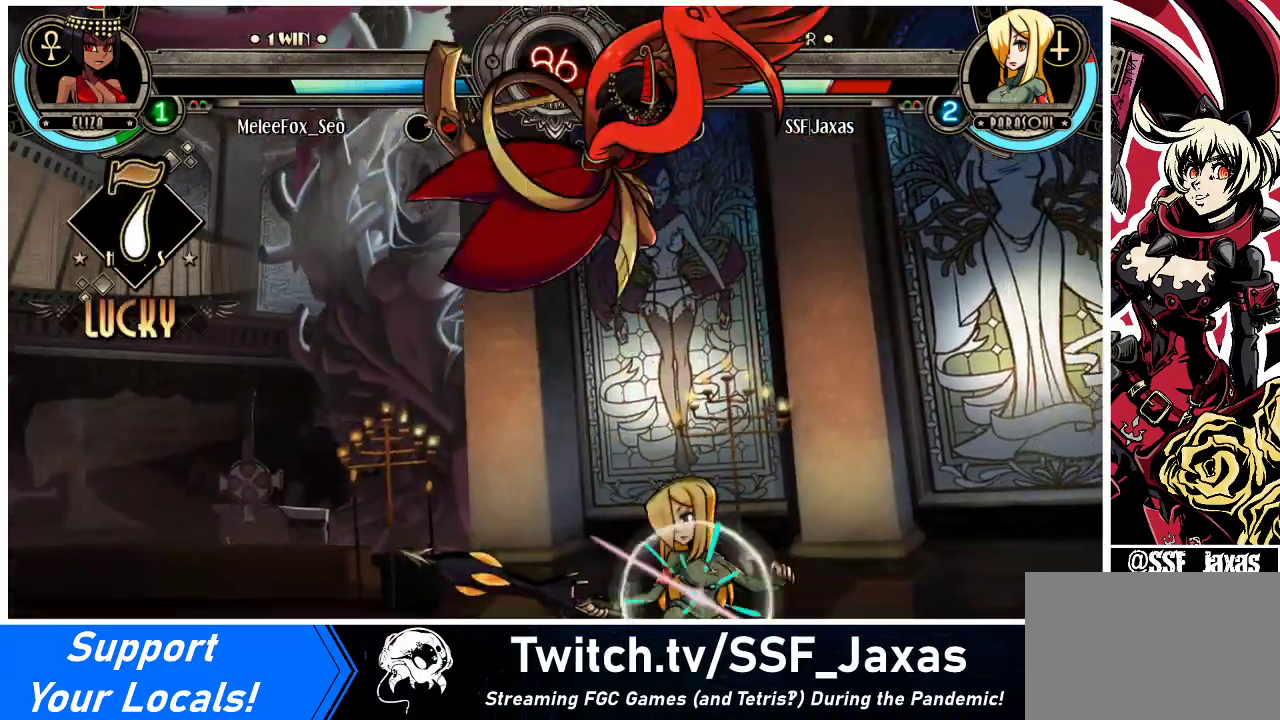
{"buttons": ["CROSS", "SQUARE", "DPAD_LEFT"], "events": [[433, "DPAD_RIGHT", "up"], [467, "DPAD_LEFT", "down"], [467, "SQUARE", "down"], [500, "CROSS", "down"]]}
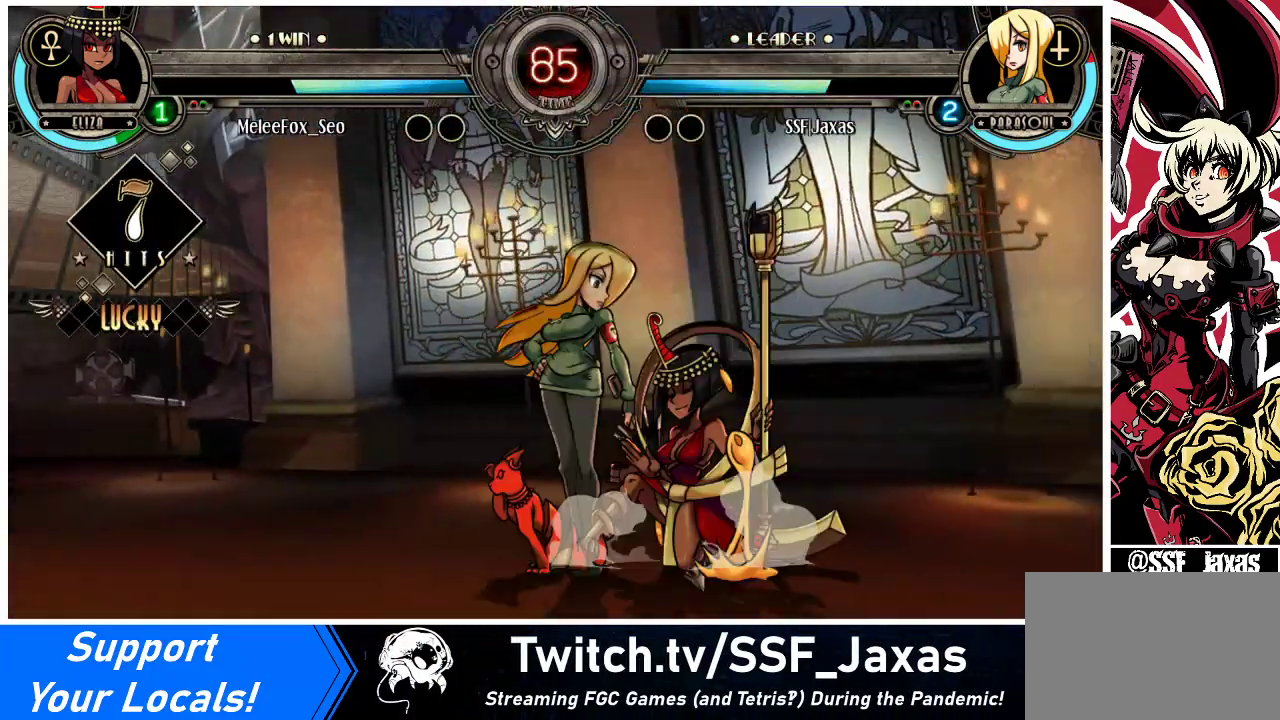
{"buttons": ["DPAD_LEFT"], "events": [[33, "CROSS", "up"], [33, "SQUARE", "up"], [200, "TRIANGLE", "down"], [333, "TRIANGLE", "up"]]}
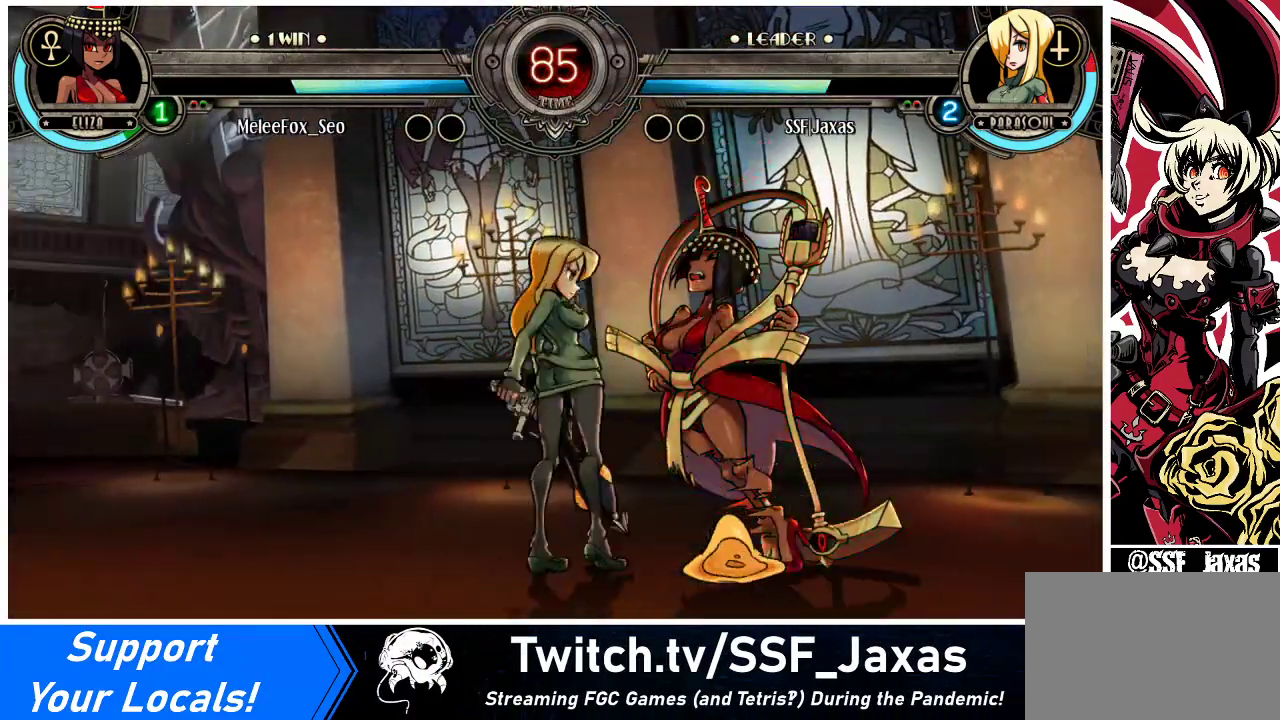
{"buttons": ["CROSS", "DPAD_RIGHT"], "events": [[367, "DPAD_LEFT", "up"], [367, "DPAD_RIGHT", "down"], [433, "CROSS", "down"]]}
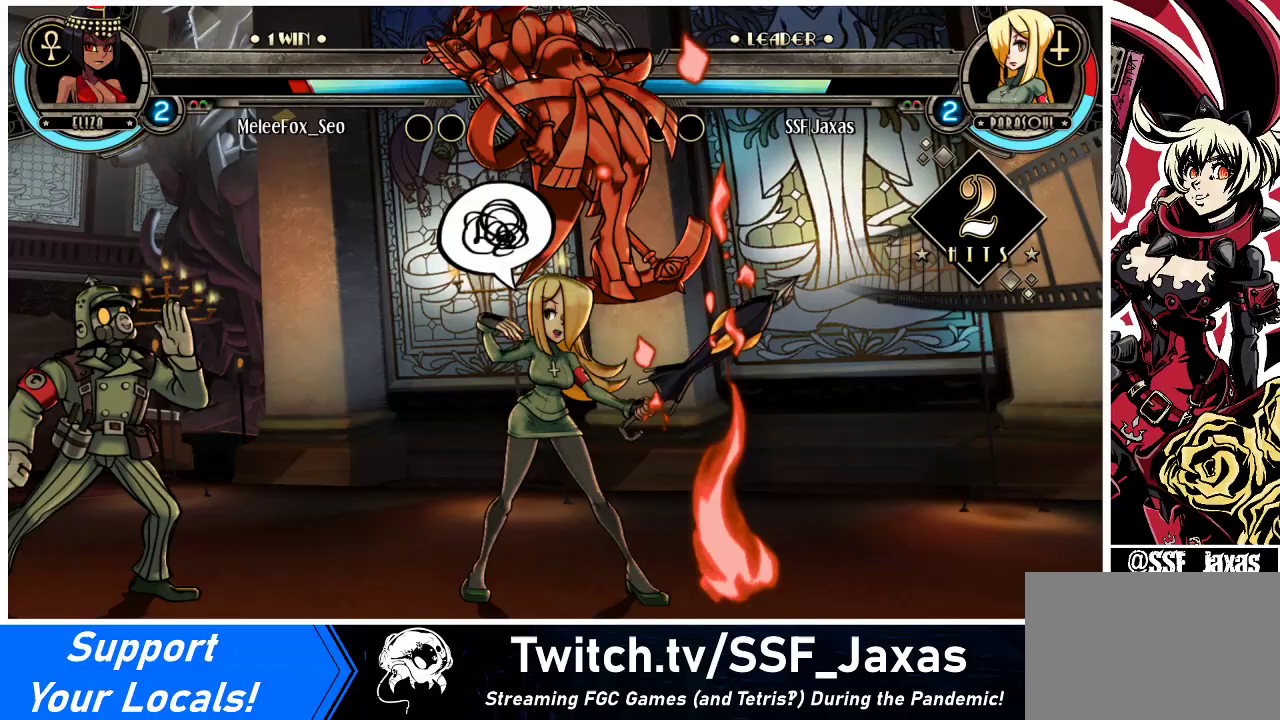
{"buttons": ["CIRCLE", "DPAD_DOWN"], "events": [[33, "CROSS", "up"], [33, "DPAD_RIGHT", "up"], [267, "DPAD_LEFT", "down"], [300, "DPAD_LEFT", "up"], [367, "DPAD_LEFT", "down"], [433, "DPAD_DOWN", "down"], [467, "CIRCLE", "down"], [500, "DPAD_LEFT", "up"]]}
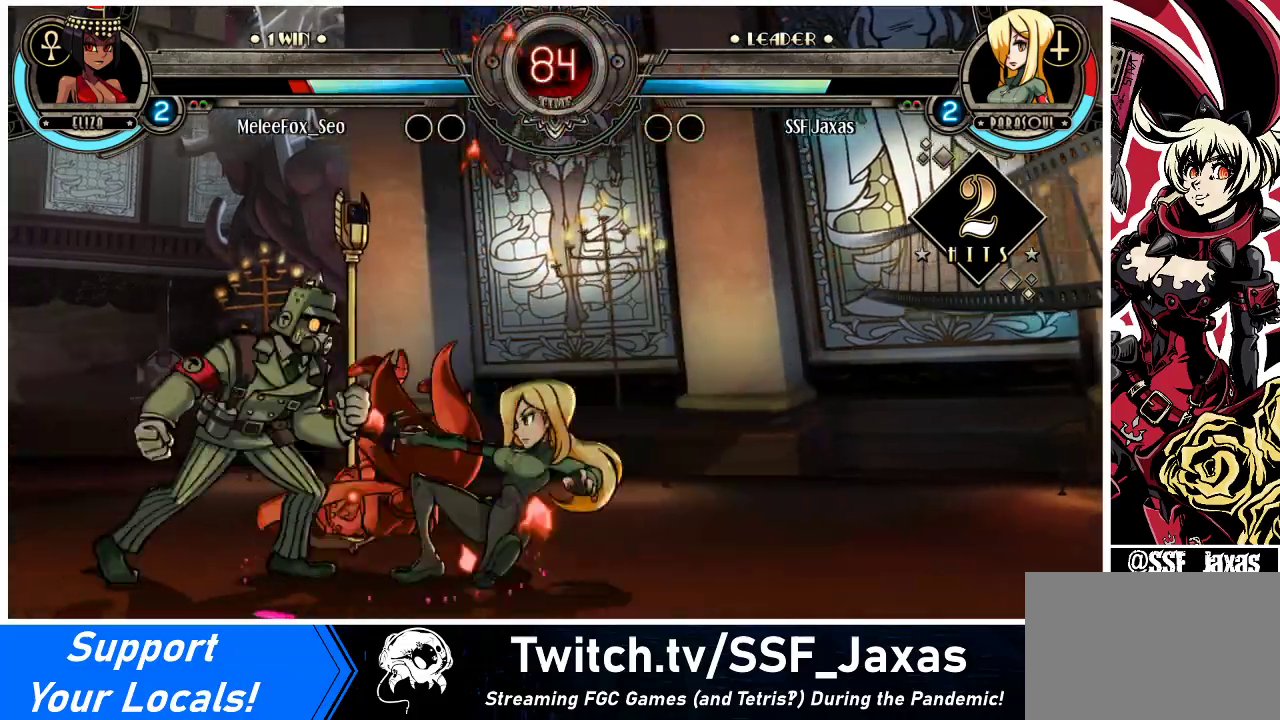
{"buttons": ["DPAD_LEFT"], "events": [[67, "CIRCLE", "up"], [167, "R1", "down"], [333, "R1", "up"], [400, "DPAD_LEFT", "down"], [433, "DPAD_DOWN", "up"]]}
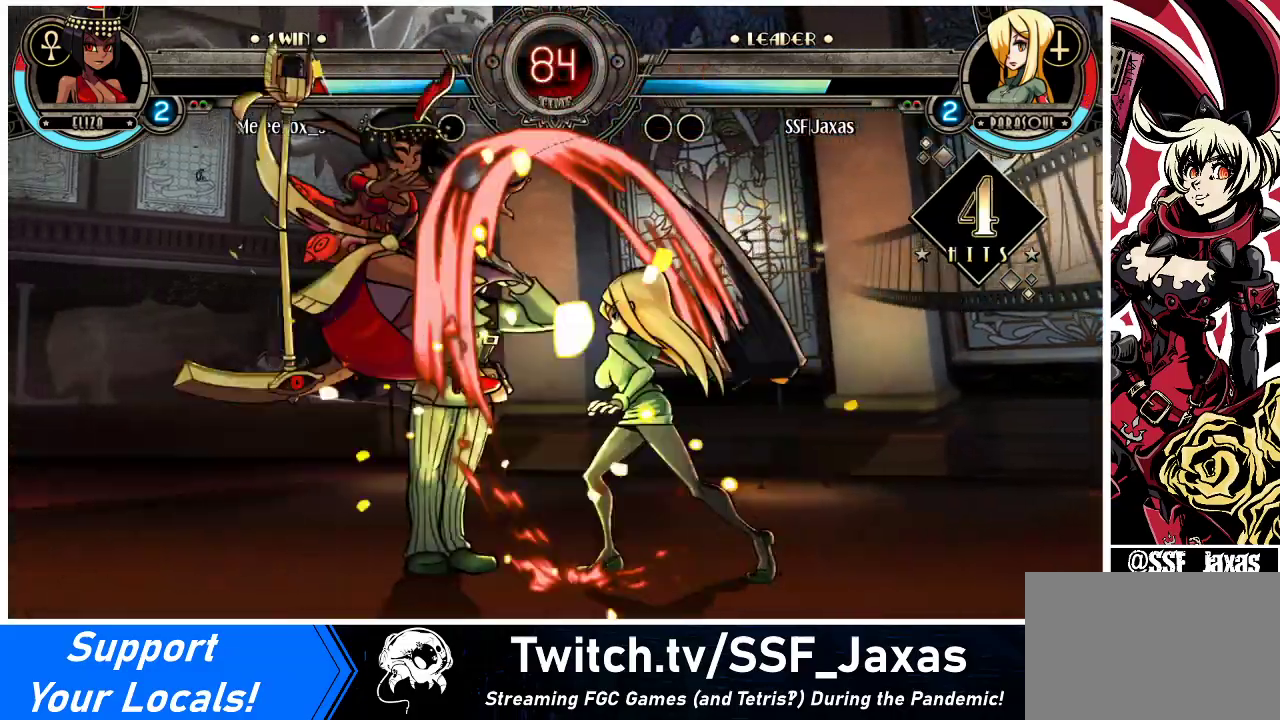
{"buttons": ["DPAD_LEFT"], "events": [[133, "DPAD_UP", "down"], [233, "DPAD_UP", "up"], [300, "SQUARE", "down"], [433, "SQUARE", "up"]]}
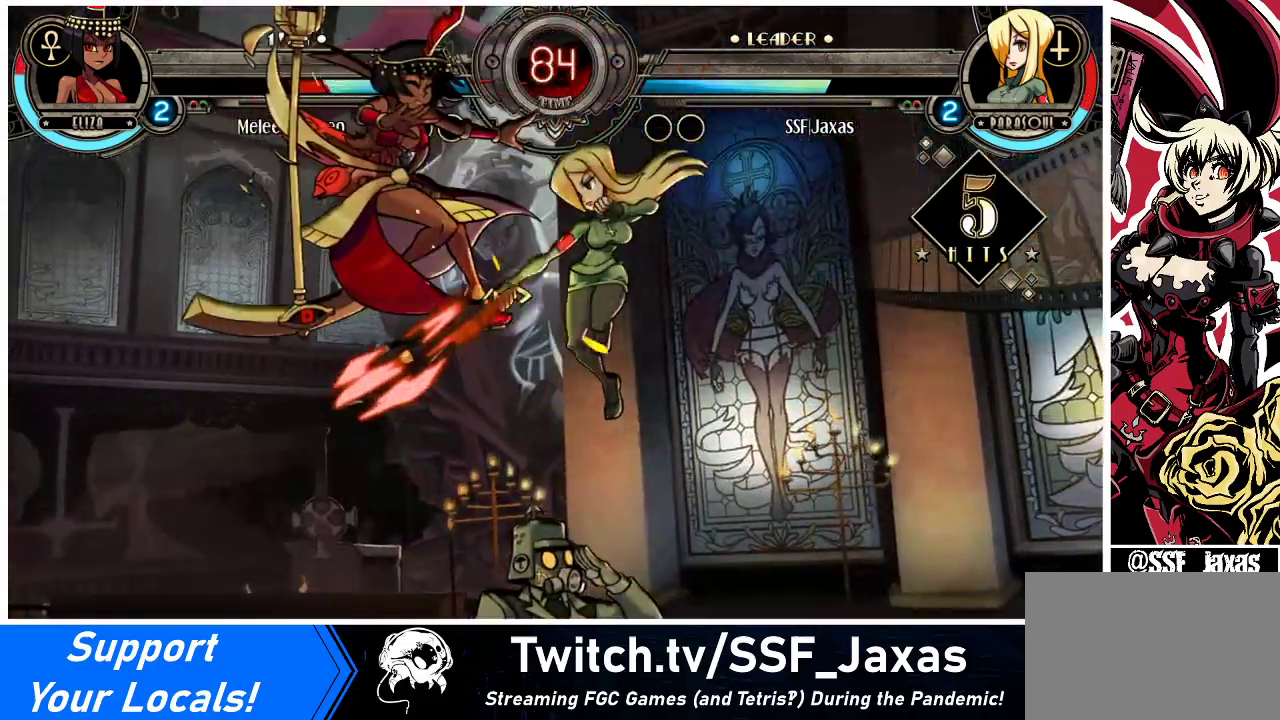
{"buttons": ["TRIANGLE", "DPAD_LEFT"], "events": [[167, "CROSS", "down"], [267, "CROSS", "up"], [400, "TRIANGLE", "down"]]}
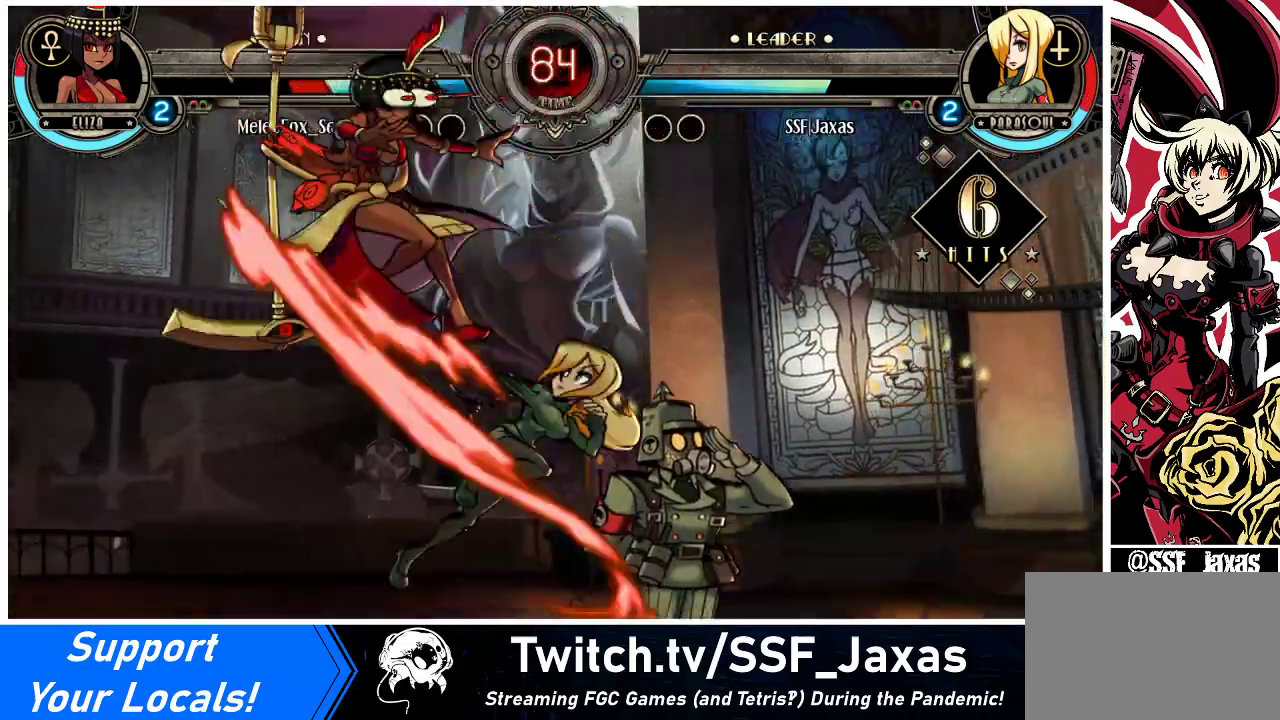
{"buttons": [], "events": [[33, "TRIANGLE", "up"], [267, "DPAD_UP", "down"], [367, "CIRCLE", "down"], [367, "DPAD_LEFT", "up"], [367, "DPAD_UP", "up"], [467, "CIRCLE", "up"]]}
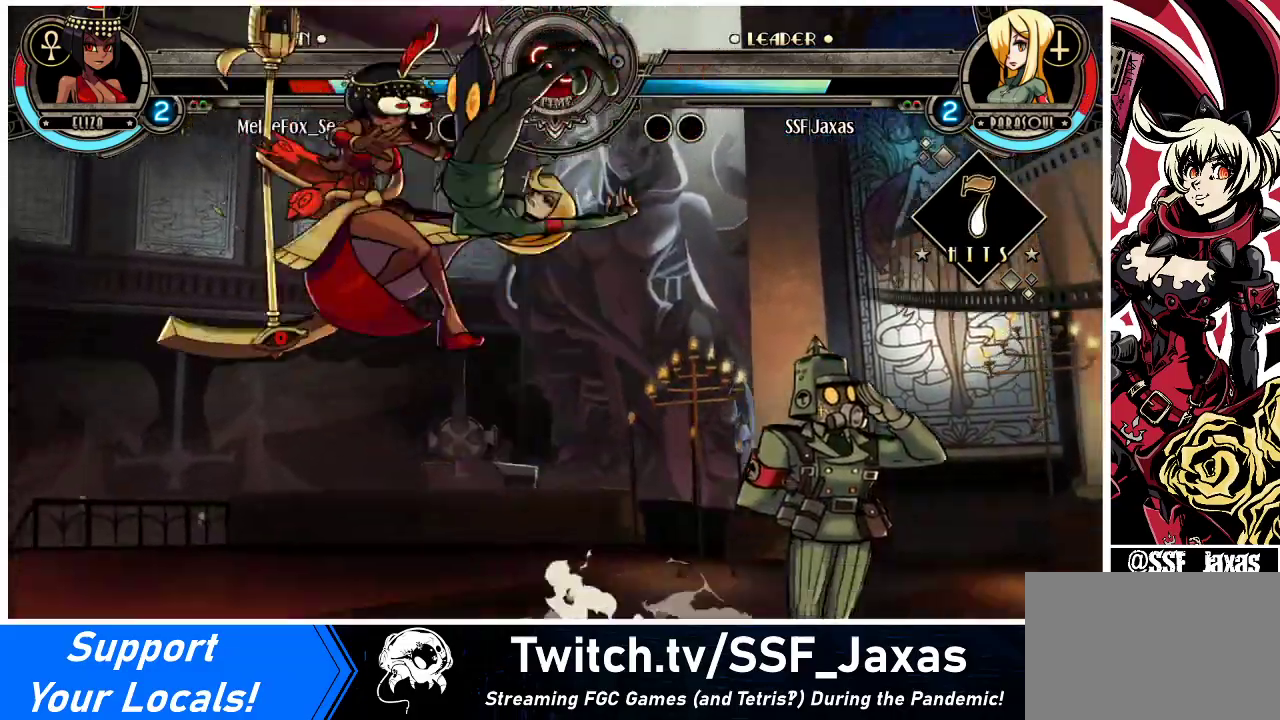
{"buttons": [], "events": [[233, "R1", "down"], [400, "R1", "up"]]}
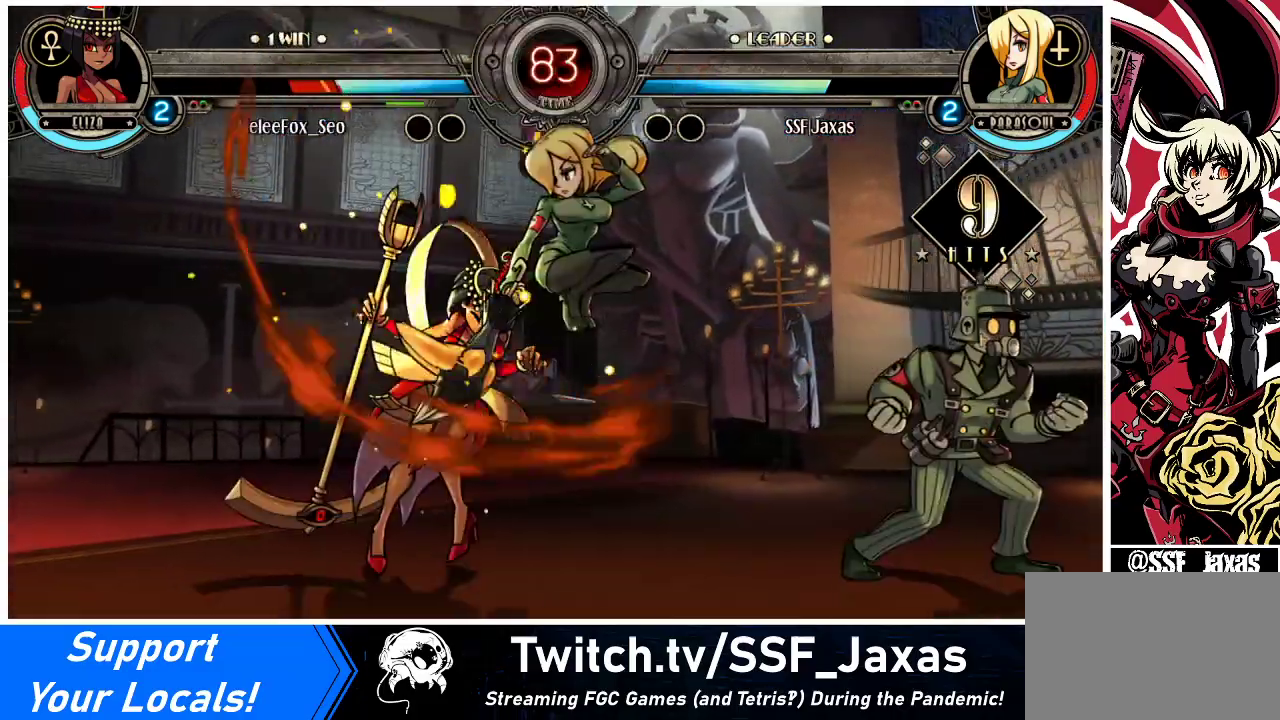
{"buttons": ["CROSS"], "events": [[233, "CROSS", "down"], [367, "CROSS", "up"], [433, "CROSS", "down"]]}
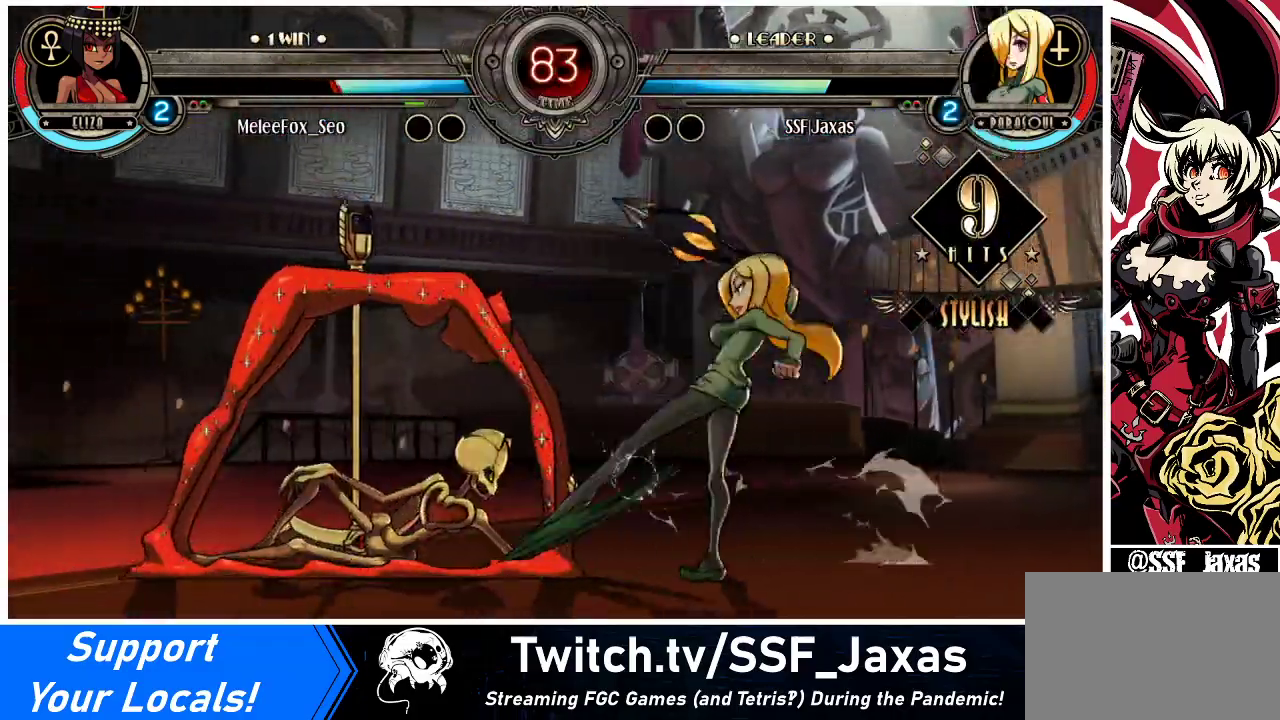
{"buttons": ["DPAD_UP"], "events": [[67, "CROSS", "up"], [300, "DPAD_LEFT", "down"], [367, "DPAD_LEFT", "up"], [433, "DPAD_LEFT", "down"], [467, "DPAD_LEFT", "up"], [500, "DPAD_UP", "down"]]}
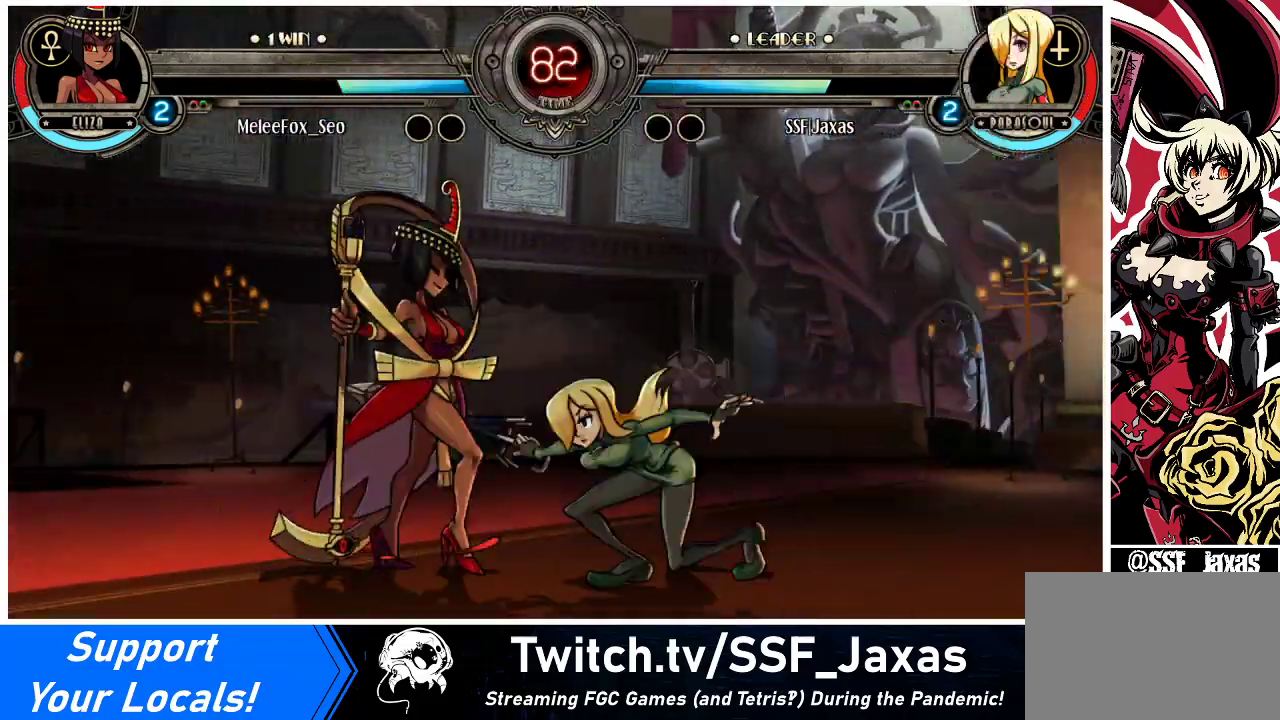
{"buttons": ["DPAD_RIGHT"], "events": [[33, "DPAD_RIGHT", "down"], [167, "DPAD_UP", "up"]]}
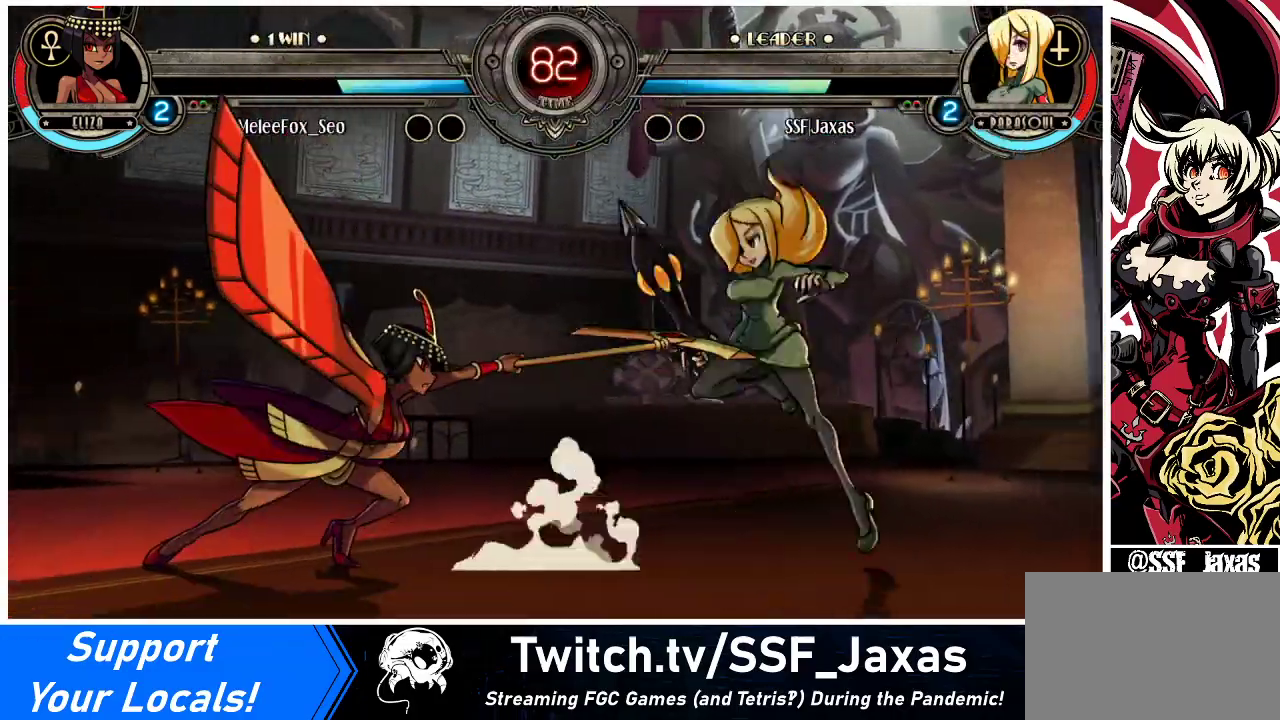
{"buttons": ["DPAD_RIGHT"], "events": []}
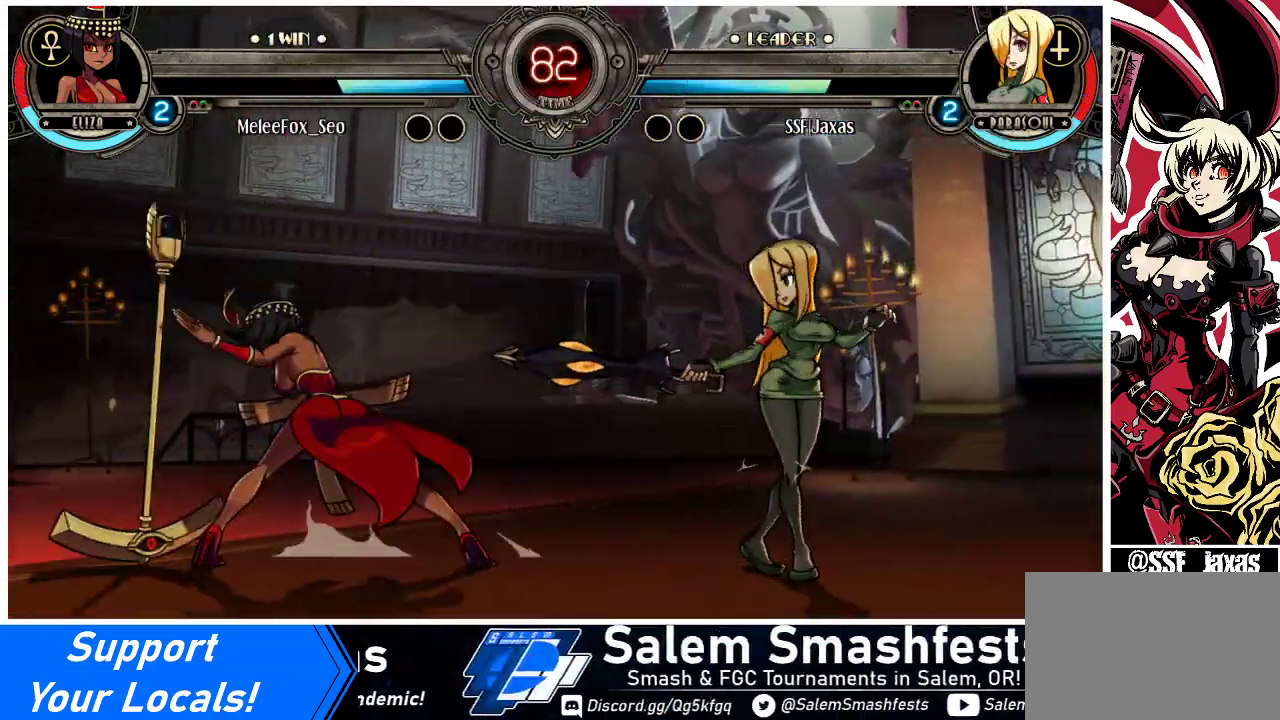
{"buttons": ["CIRCLE", "DPAD_LEFT"], "events": [[233, "DPAD_DOWN", "down"], [267, "DPAD_RIGHT", "up"], [300, "DPAD_DOWN", "up"], [300, "DPAD_UP", "down"], [333, "DPAD_LEFT", "down"], [400, "CIRCLE", "down"], [433, "DPAD_UP", "up"]]}
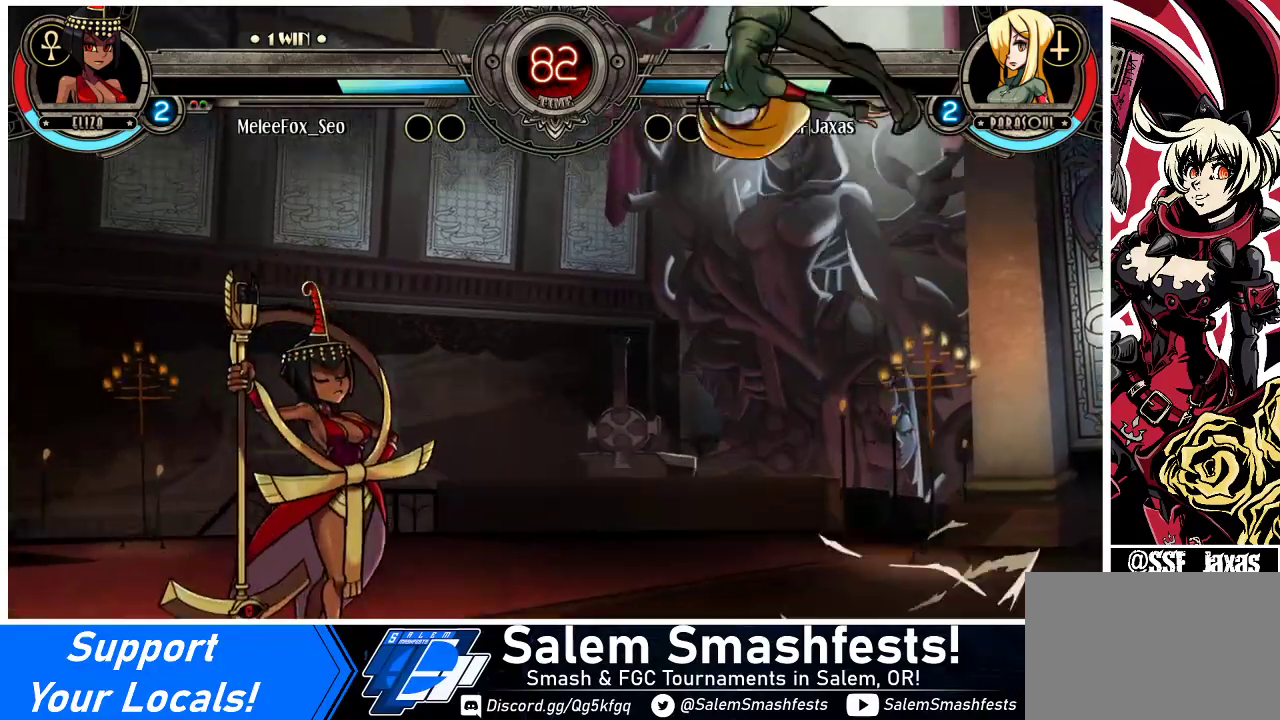
{"buttons": ["DPAD_RIGHT"], "events": [[67, "DPAD_LEFT", "up"], [133, "DPAD_RIGHT", "down"], [167, "CIRCLE", "up"], [267, "R1", "down"], [433, "R1", "up"]]}
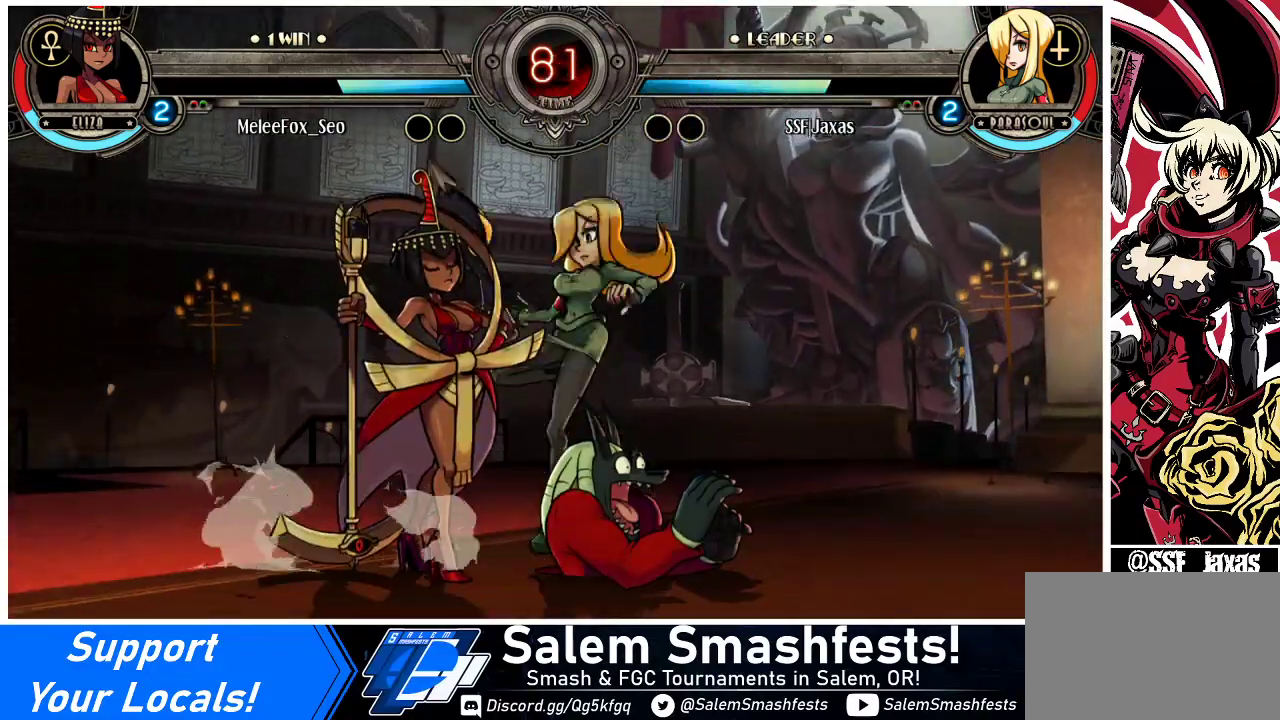
{"buttons": ["CIRCLE", "DPAD_DOWN"], "events": [[33, "DPAD_DOWN", "down"], [133, "DPAD_RIGHT", "up"], [267, "CROSS", "down"], [367, "CROSS", "up"], [400, "CIRCLE", "down"]]}
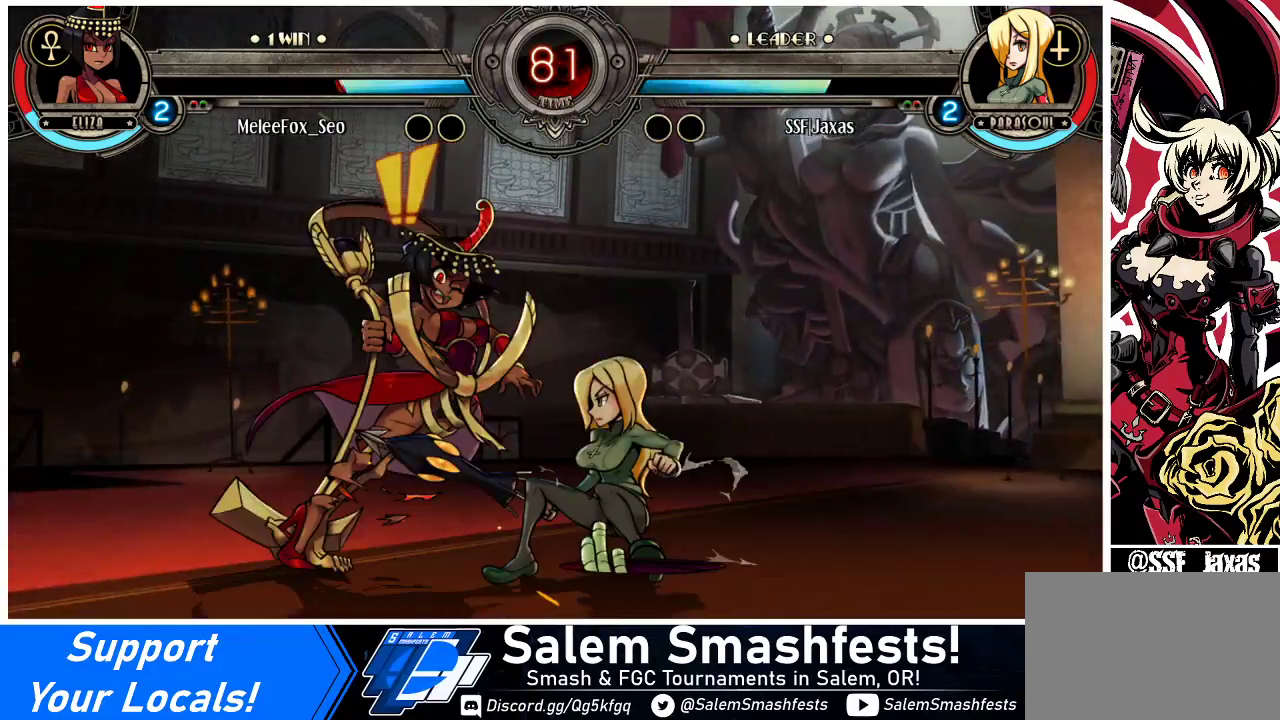
{"buttons": ["DPAD_RIGHT"], "events": [[33, "CIRCLE", "up"], [67, "DPAD_RIGHT", "down"], [100, "DPAD_DOWN", "up"], [233, "R1", "down"], [367, "R1", "up"]]}
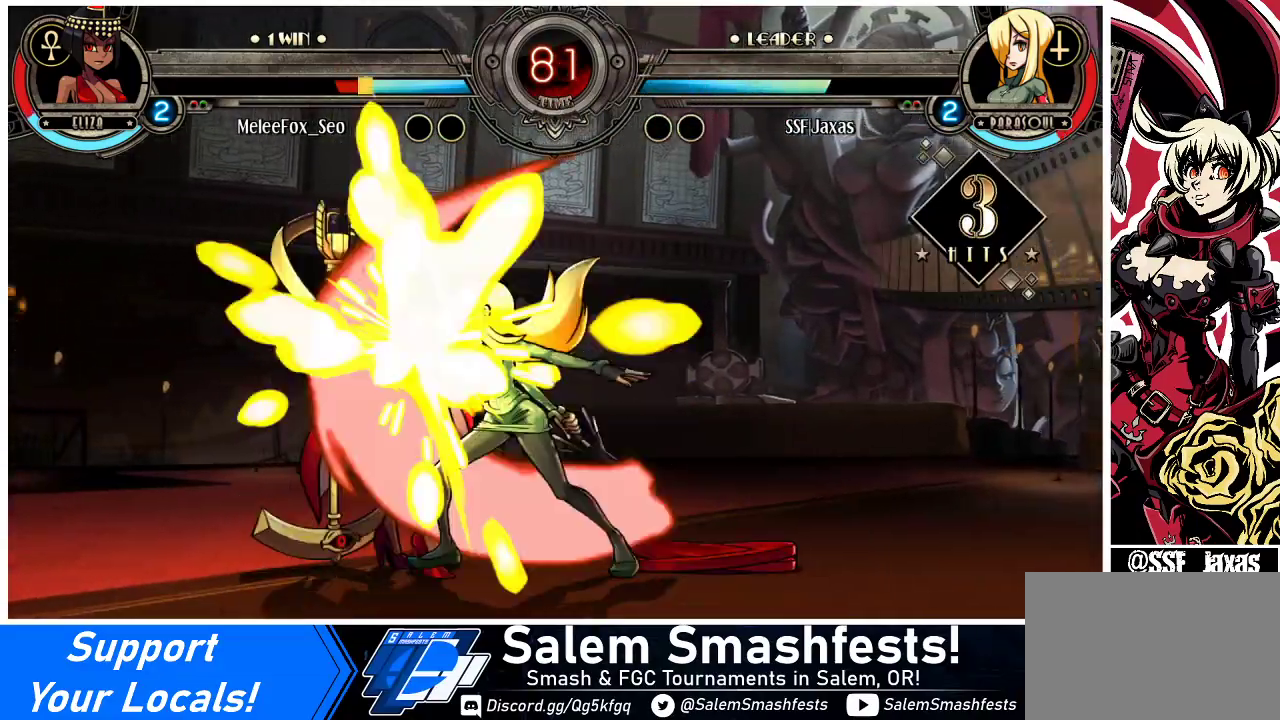
{"buttons": ["SQUARE", "DPAD_LEFT"], "events": [[100, "R1", "down"], [267, "R1", "up"], [367, "DPAD_RIGHT", "up"], [433, "DPAD_LEFT", "down"], [467, "SQUARE", "down"]]}
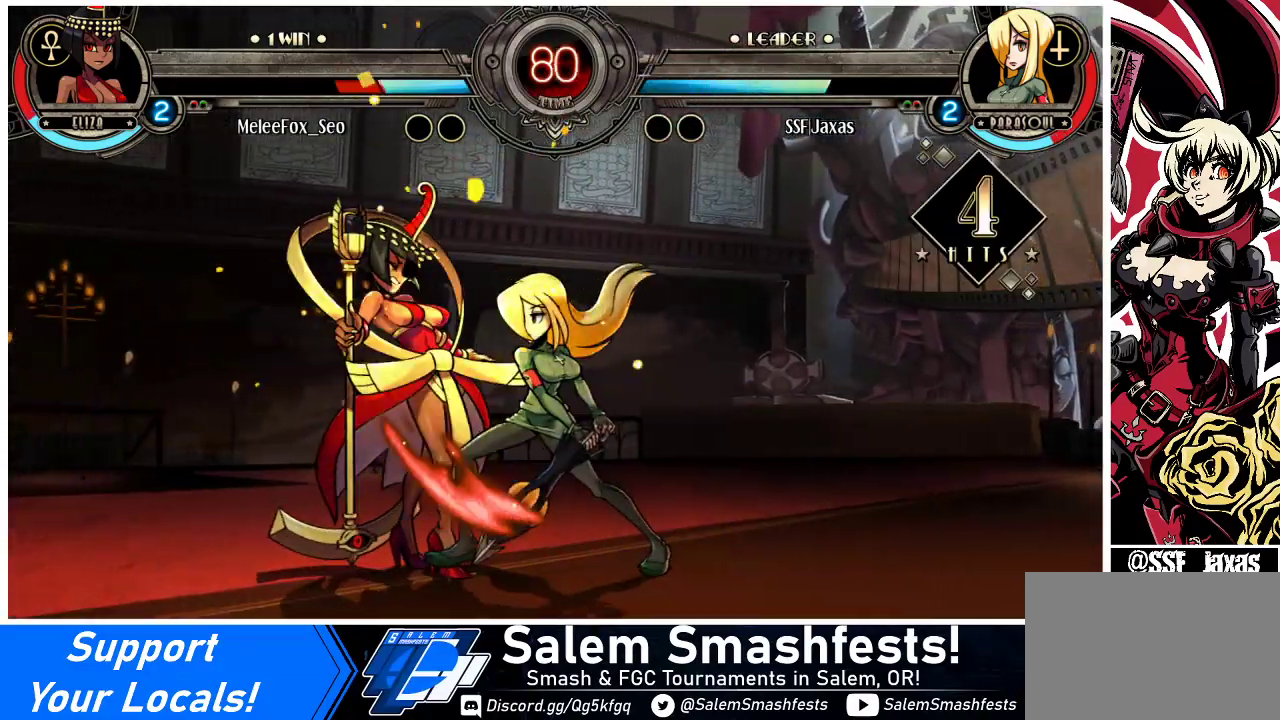
{"buttons": ["DPAD_RIGHT"], "events": [[133, "SQUARE", "up"], [167, "DPAD_LEFT", "up"], [200, "DPAD_RIGHT", "down"]]}
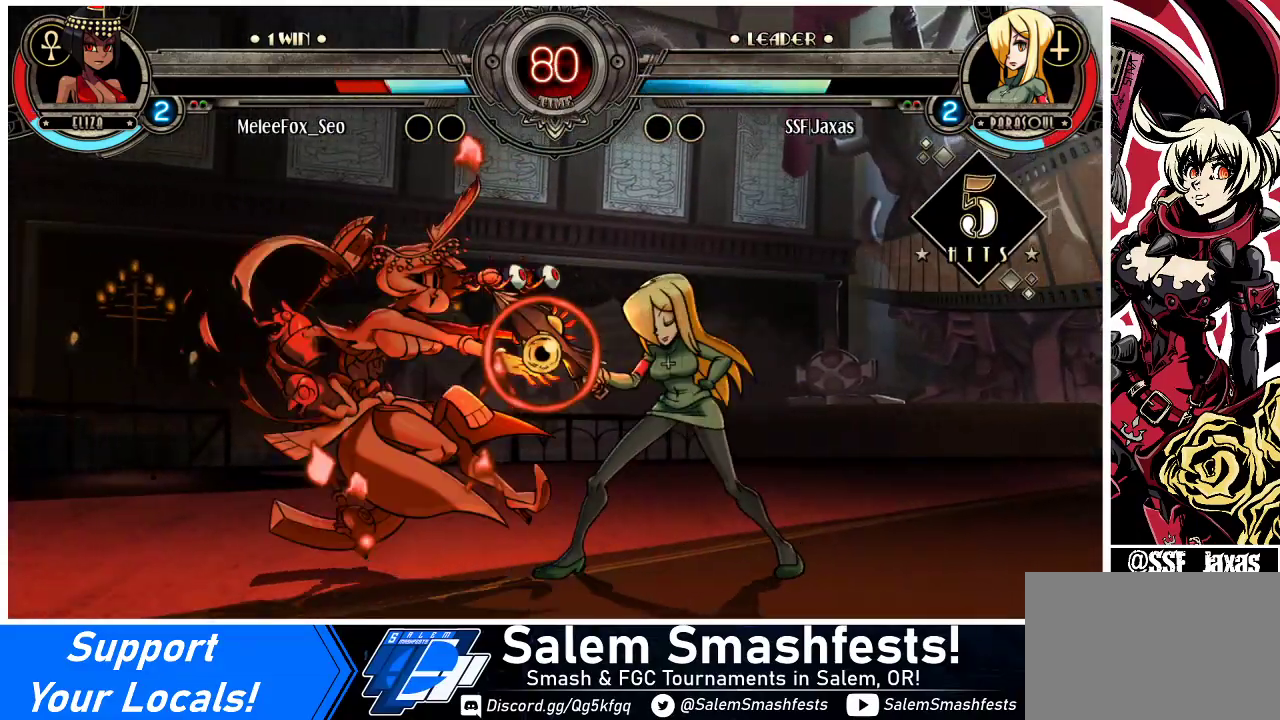
{"buttons": ["DPAD_RIGHT"], "events": [[67, "TRIANGLE", "down"], [200, "TRIANGLE", "up"], [333, "R2", "down"], [500, "R2", "up"]]}